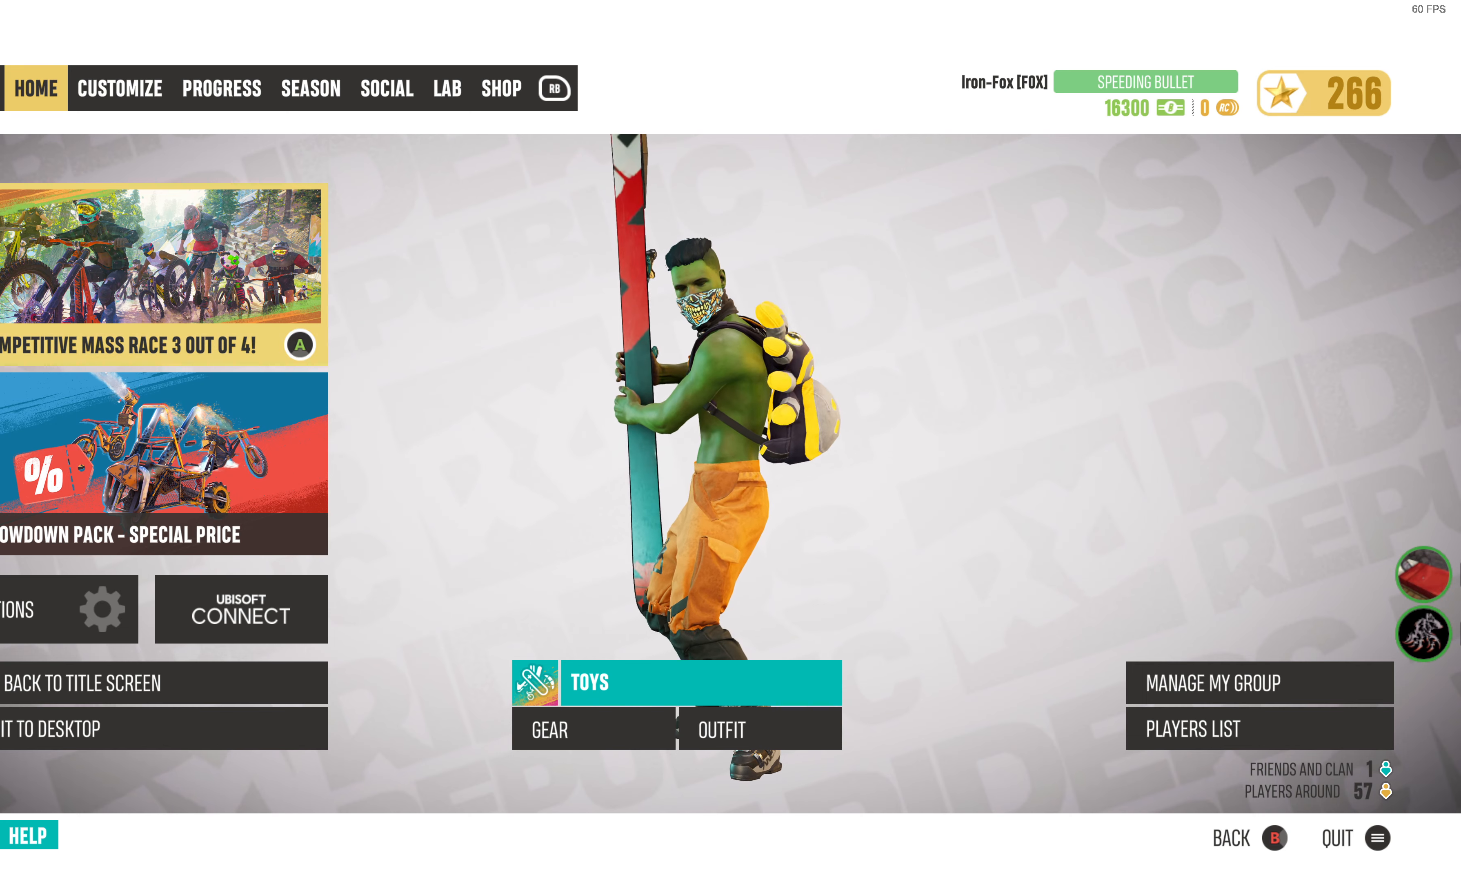
Gameplay with a controller (PlayStation layout); each line is a JSON object with the inputs held at the frame after it. "events" lists button and stick changes between this image and that frame as [ms after this image, input, new state], when the widget could be followed in between.
{"buttons": [], "left_stick": "center", "right_stick": "center", "events": [[384, "R1", "down"], [500, "R1", "up"]]}
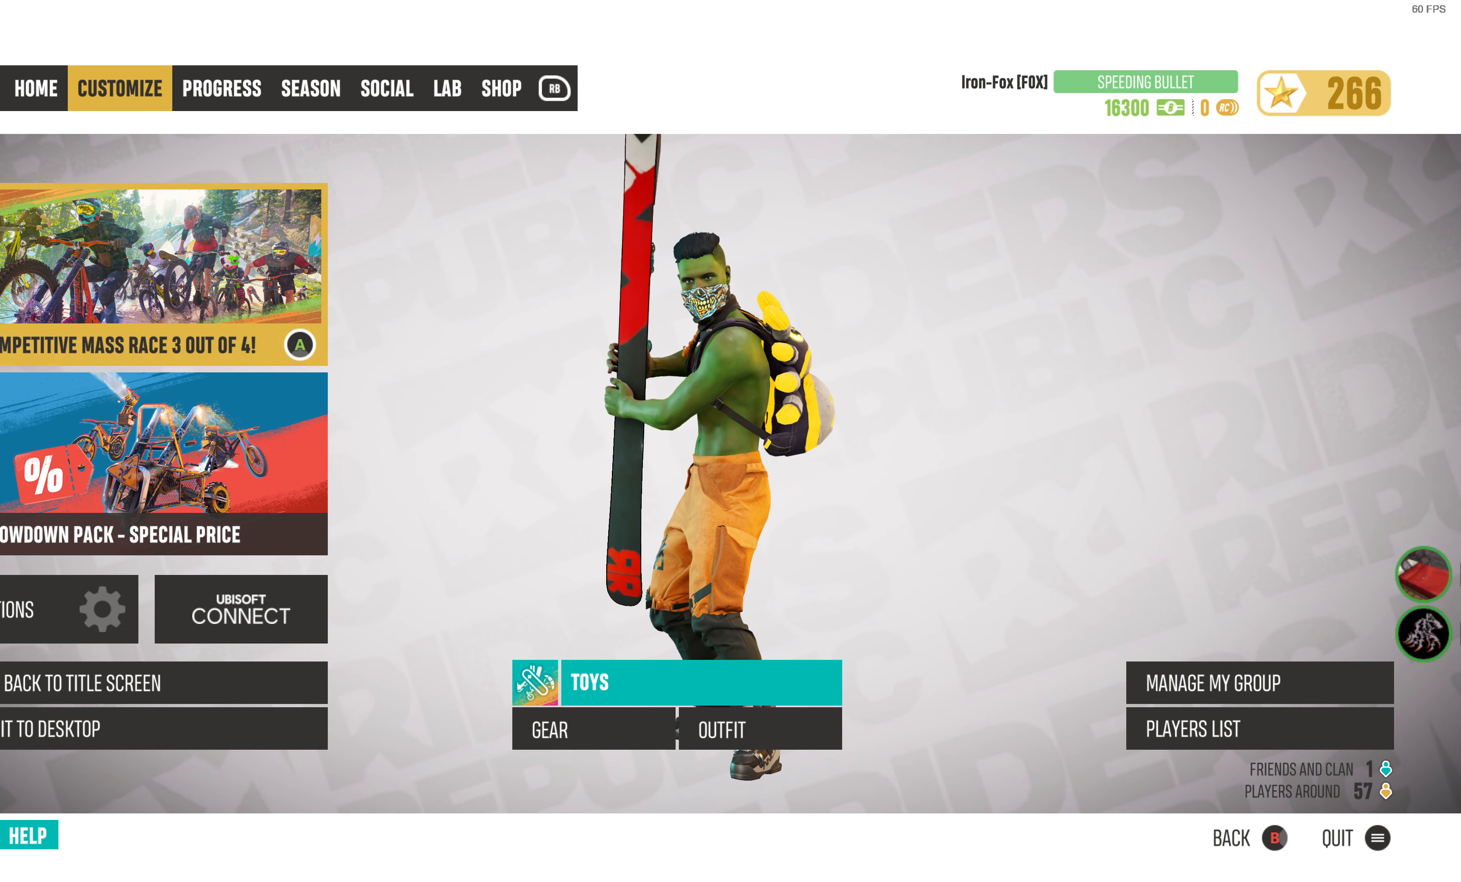
{"buttons": [], "left_stick": "center", "right_stick": "center", "events": [[84, "R1", "down"], [184, "R1", "up"], [234, "R1", "down"], [334, "R1", "up"], [384, "R1", "down"], [467, "R1", "up"]]}
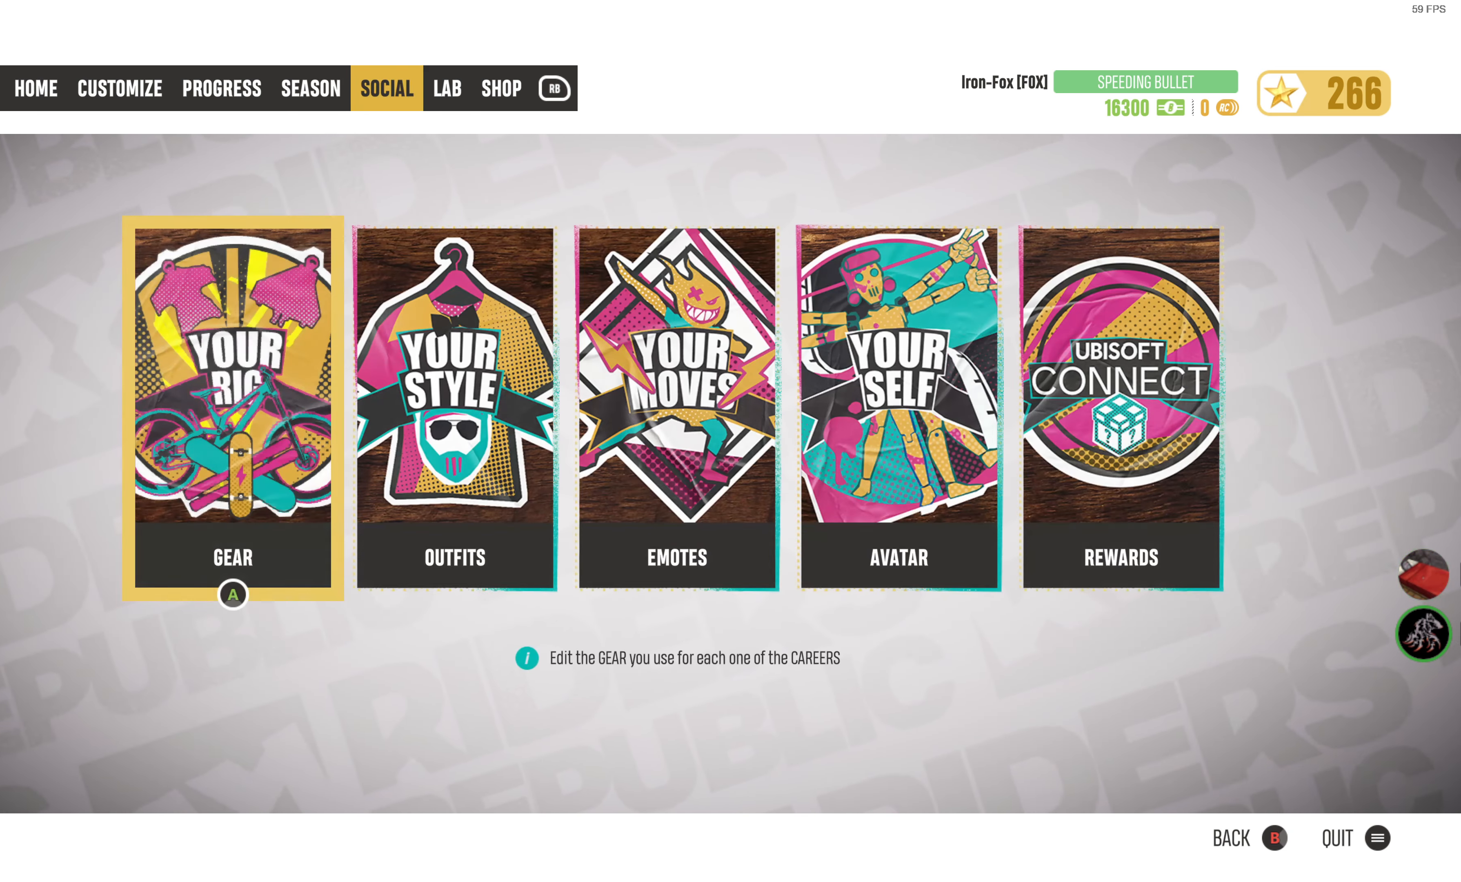
{"buttons": ["L1"], "left_stick": "center", "right_stick": "center", "events": [[34, "R1", "down"], [84, "R1", "up"], [434, "L1", "down"]]}
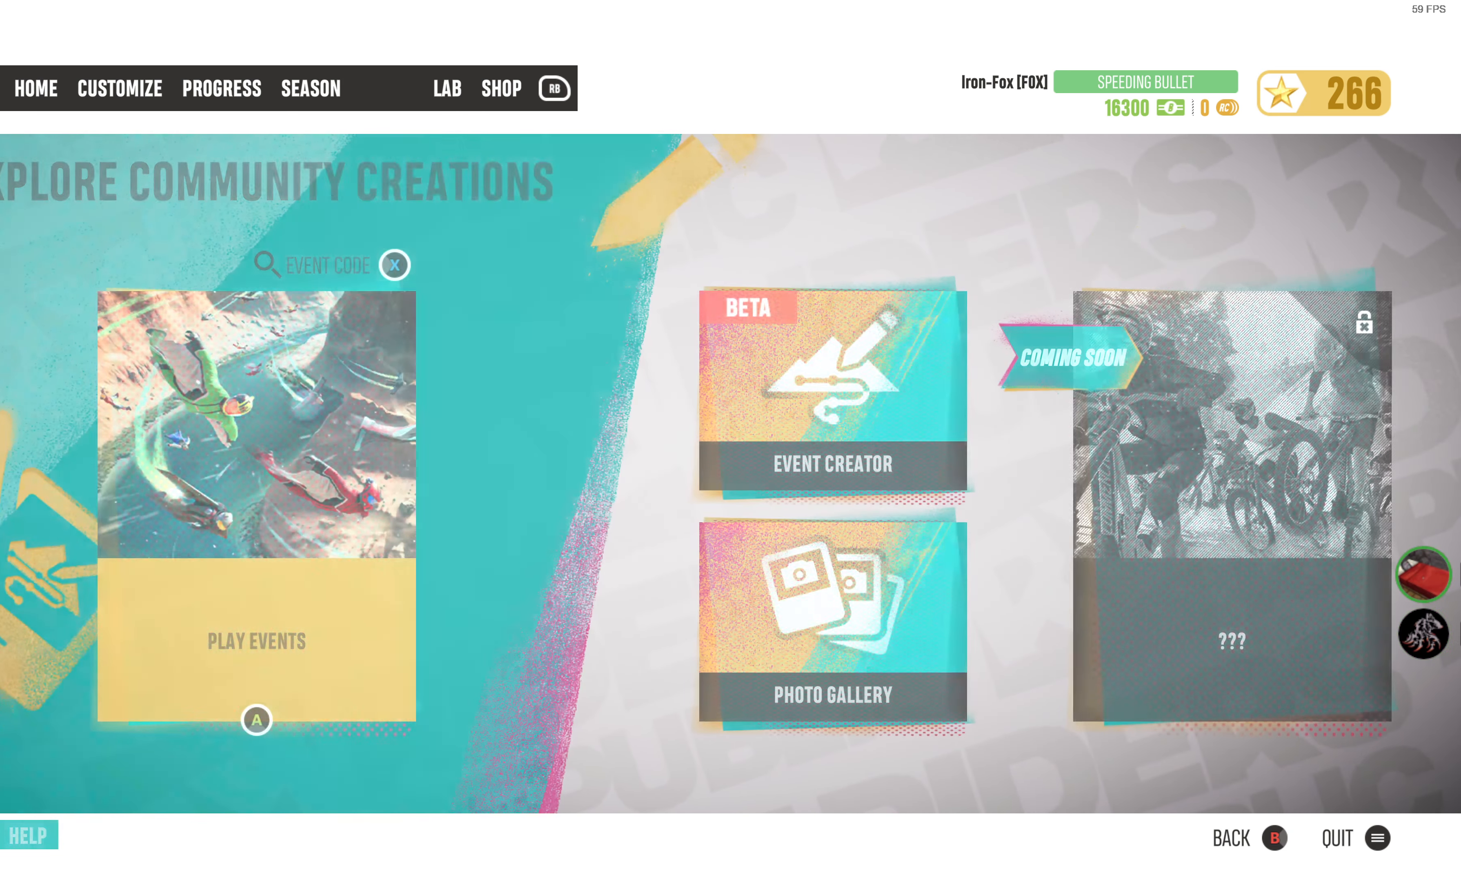
{"buttons": [], "left_stick": "center", "right_stick": "center", "events": [[34, "L1", "up"]]}
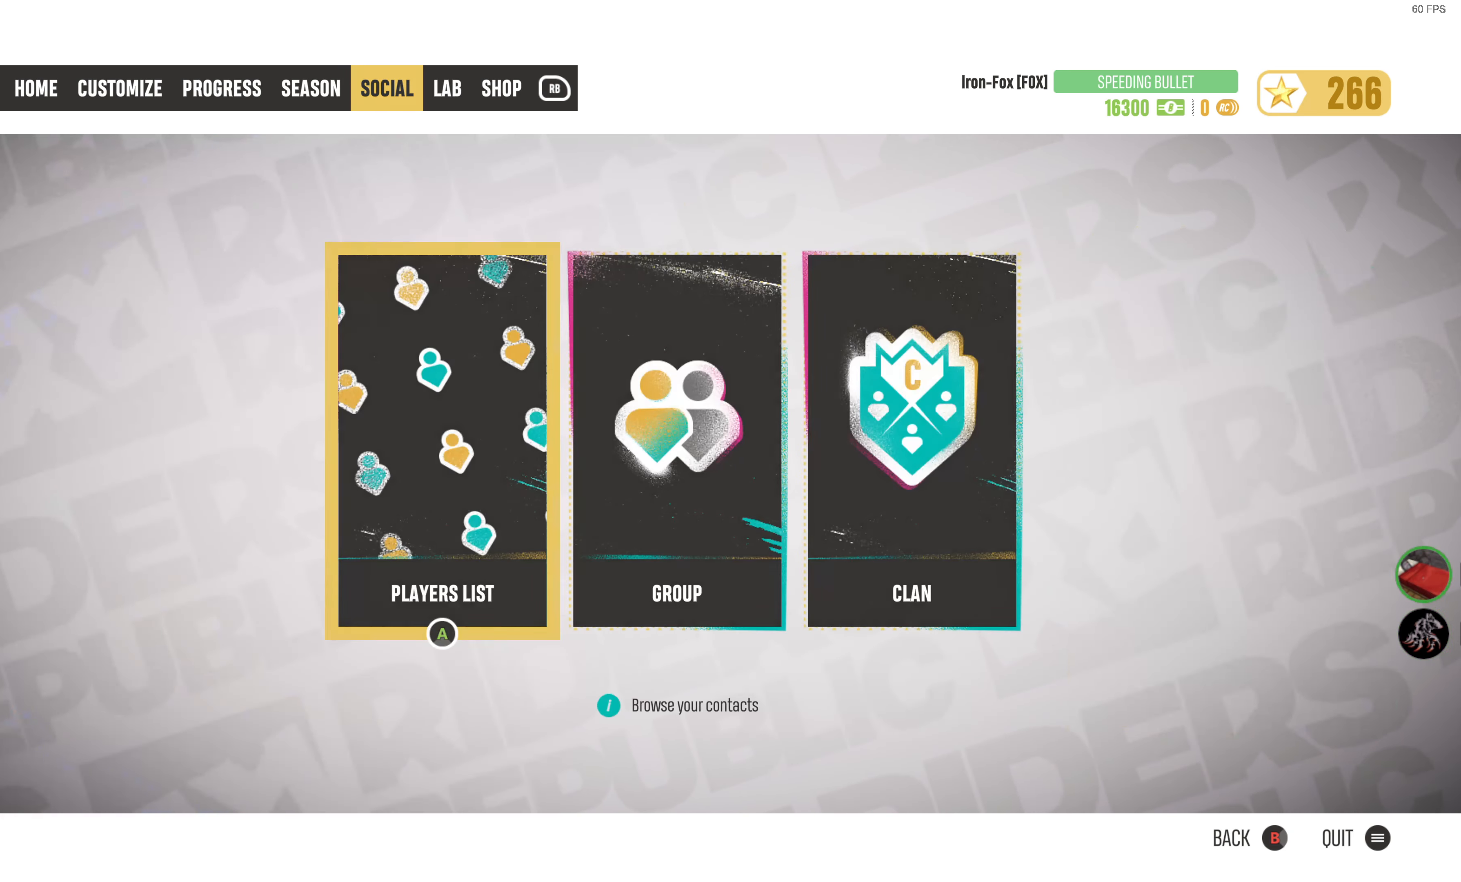
{"buttons": [], "left_stick": "center", "right_stick": "center", "events": []}
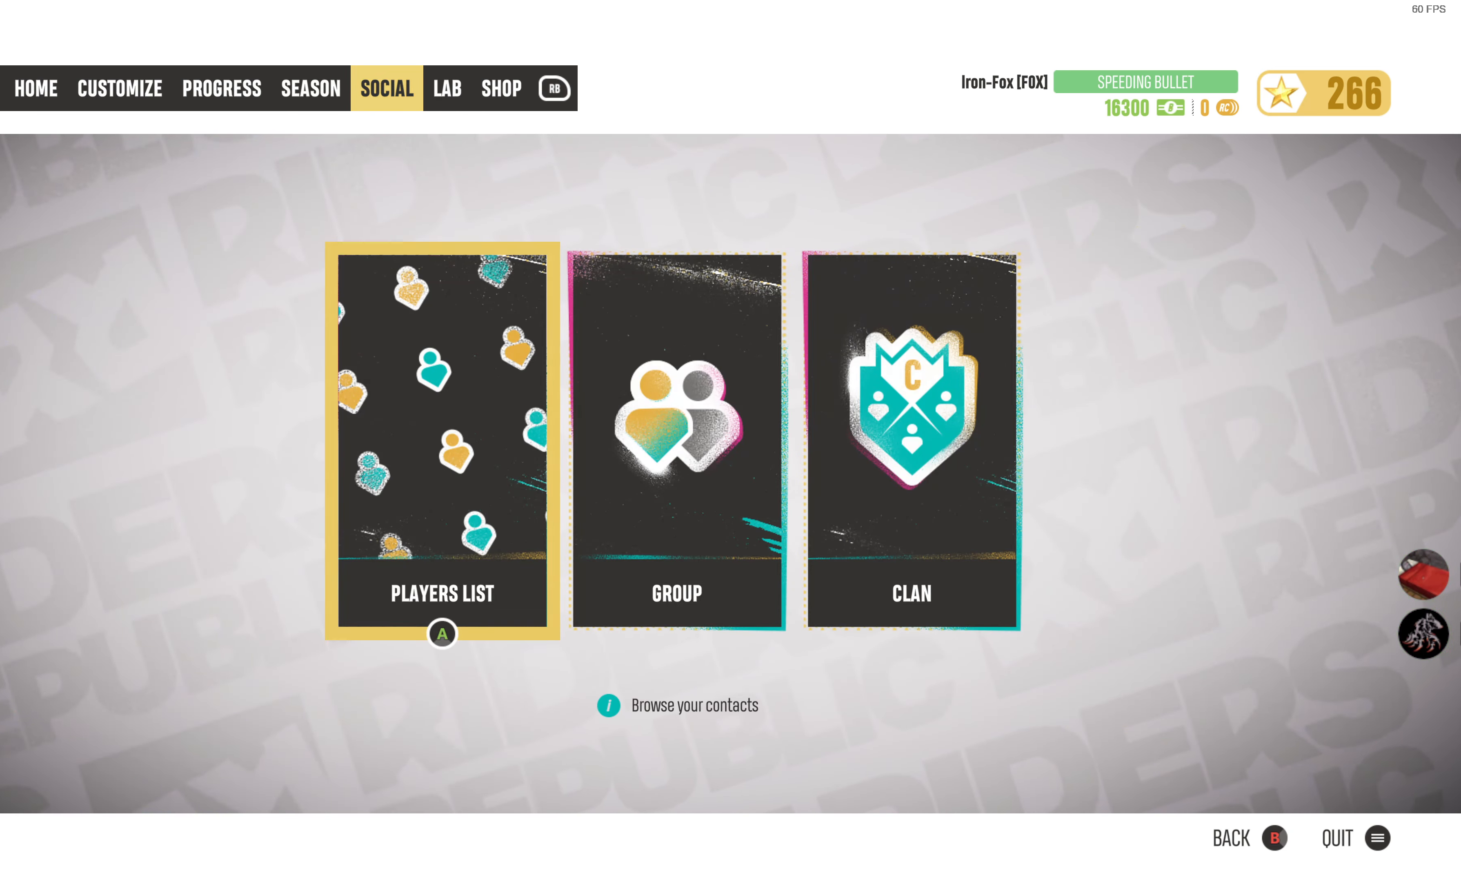
{"buttons": [], "left_stick": "center", "right_stick": "center", "events": [[267, "DPAD_RIGHT", "down"], [350, "DPAD_RIGHT", "up"]]}
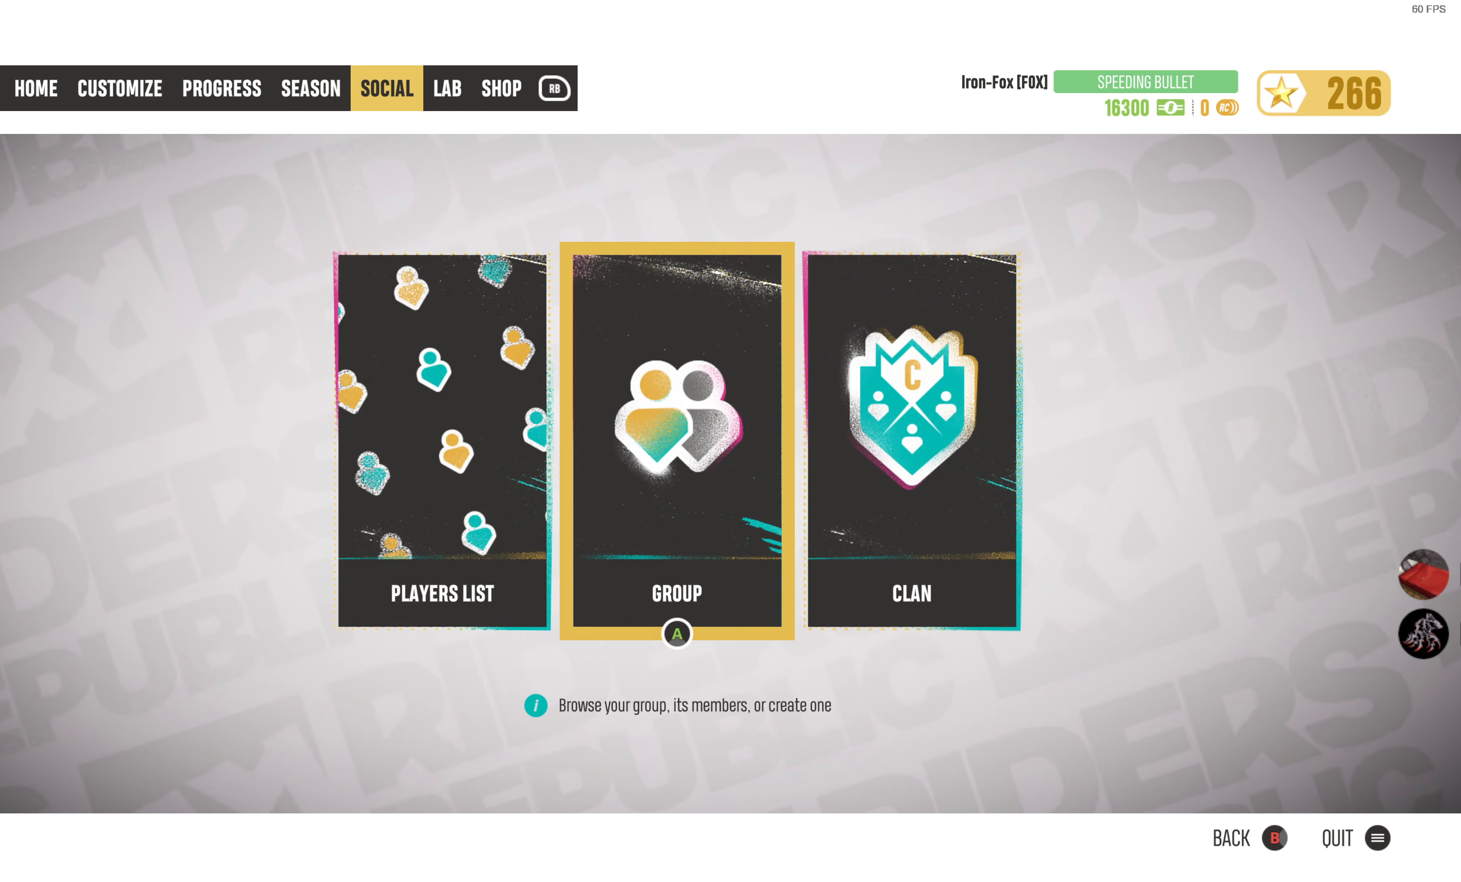
{"buttons": [], "left_stick": "center", "right_stick": "center", "events": [[334, "CROSS", "down"], [434, "CROSS", "up"]]}
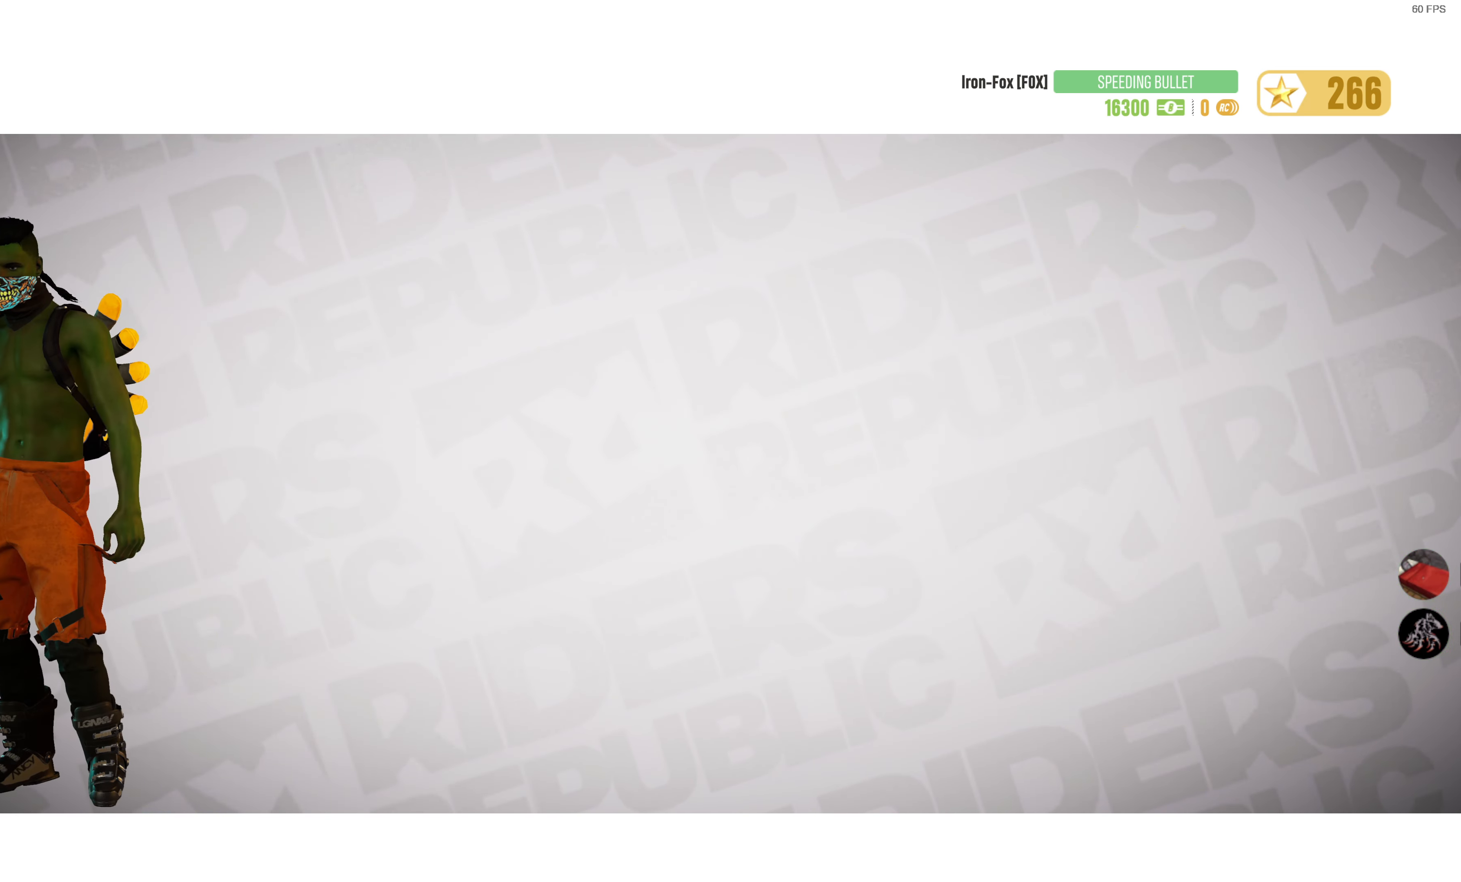
{"buttons": [], "left_stick": "center", "right_stick": "center", "events": []}
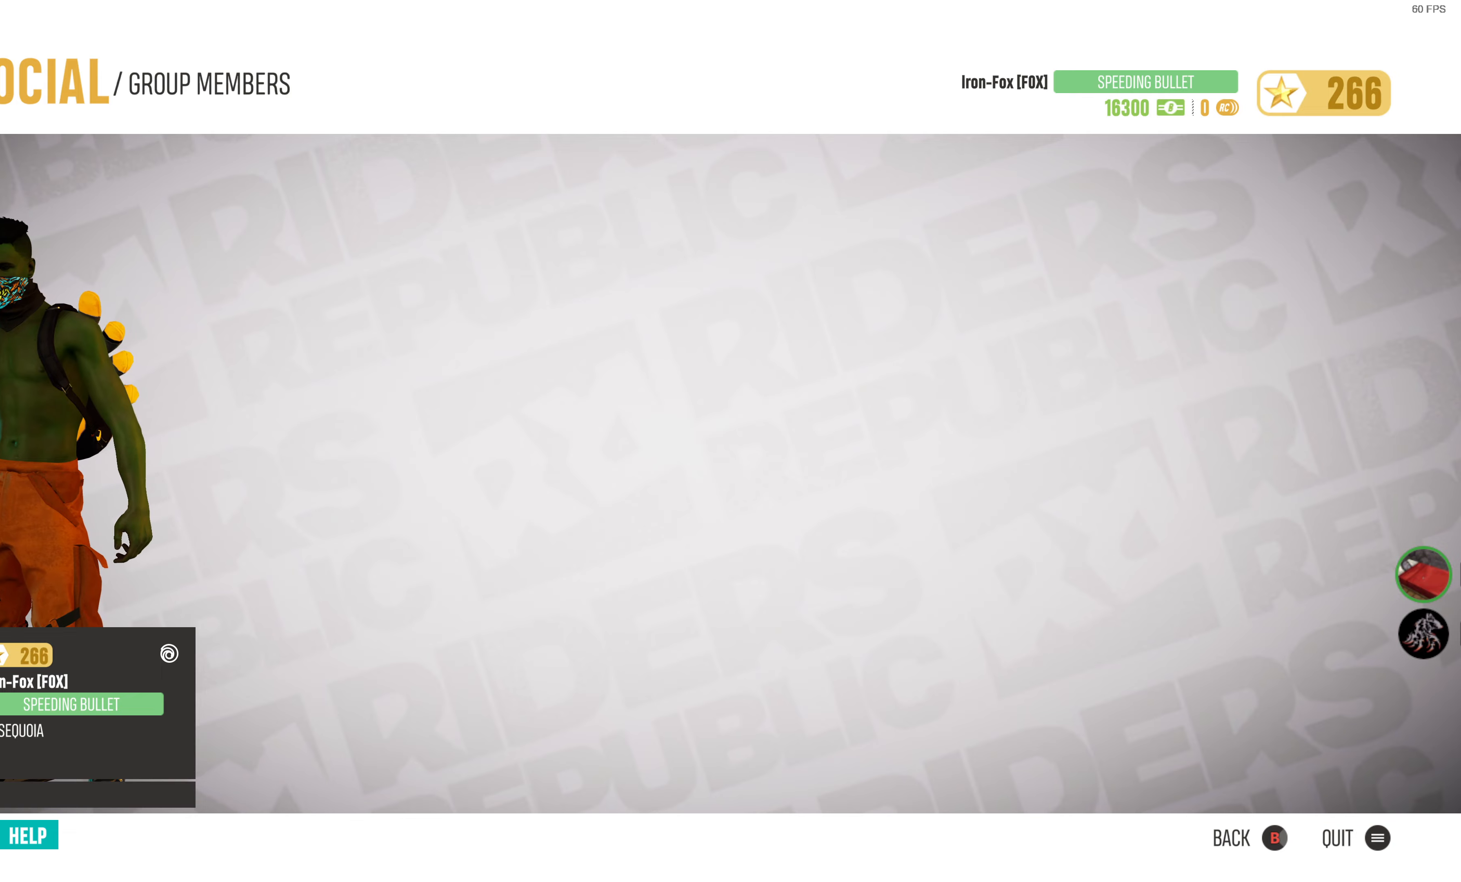
{"buttons": [], "left_stick": "center", "right_stick": "center", "events": []}
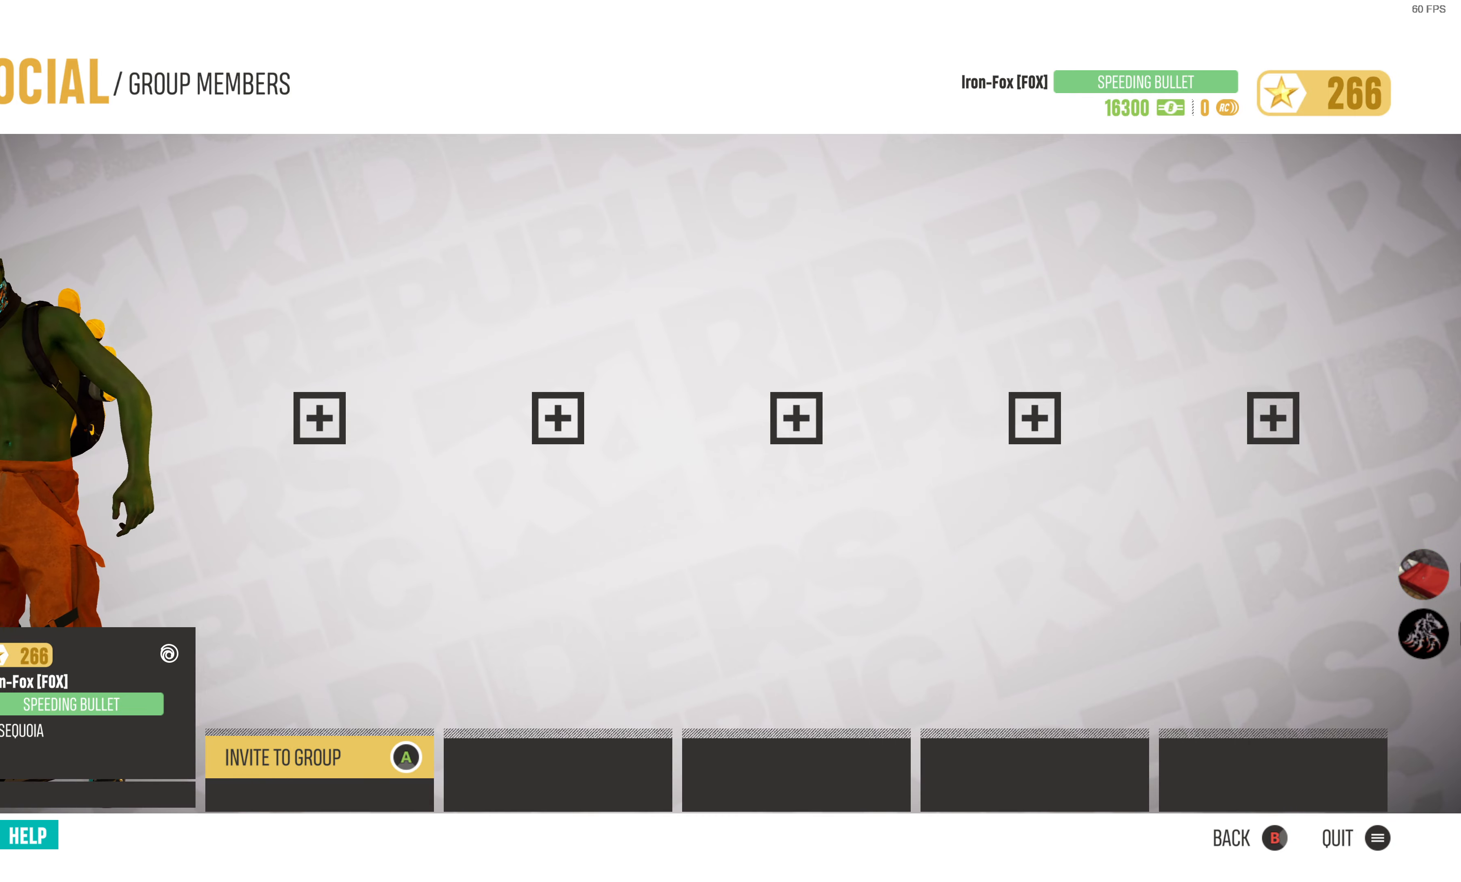
{"buttons": [], "left_stick": "center", "right_stick": "center", "events": [[33, "CROSS", "down"], [133, "CROSS", "up"]]}
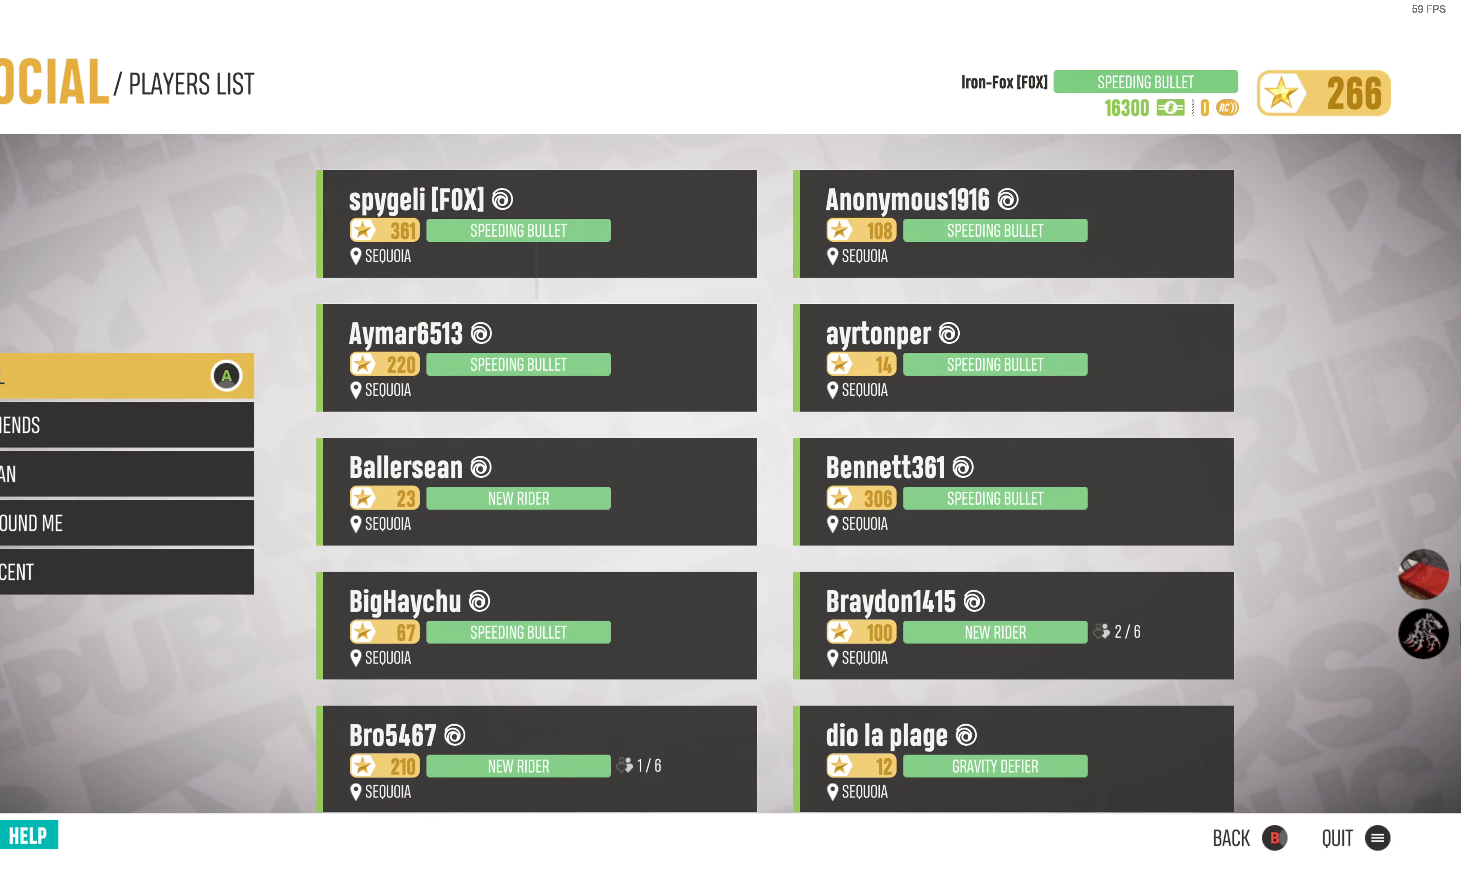
{"buttons": ["DPAD_DOWN"], "left_stick": "center", "right_stick": "center", "events": [[500, "DPAD_DOWN", "down"]]}
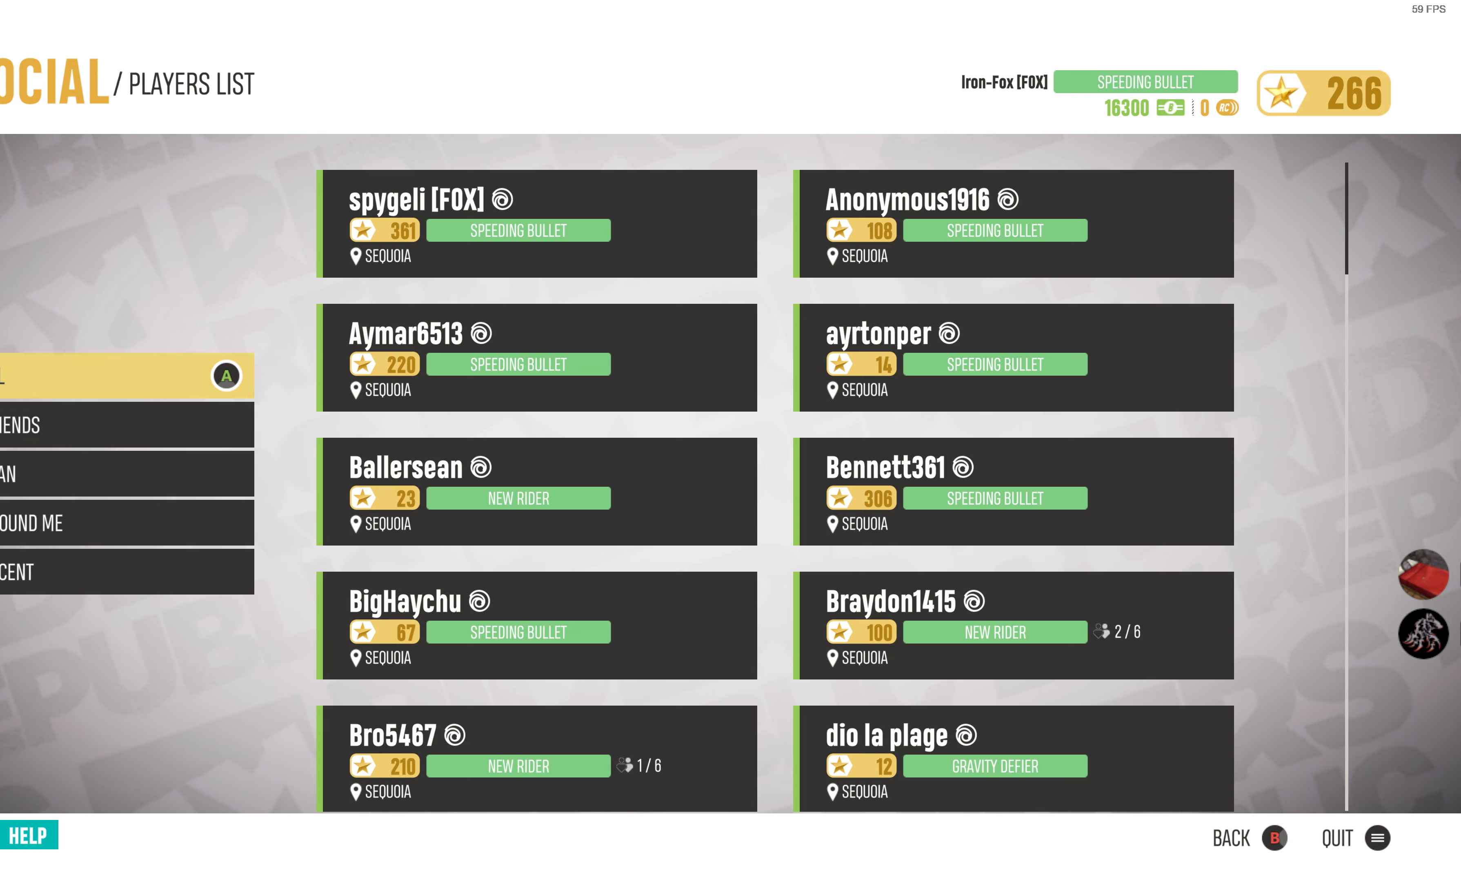
{"buttons": [], "left_stick": "center", "right_stick": "center", "events": [[100, "DPAD_DOWN", "up"], [283, "DPAD_RIGHT", "down"], [400, "DPAD_RIGHT", "up"]]}
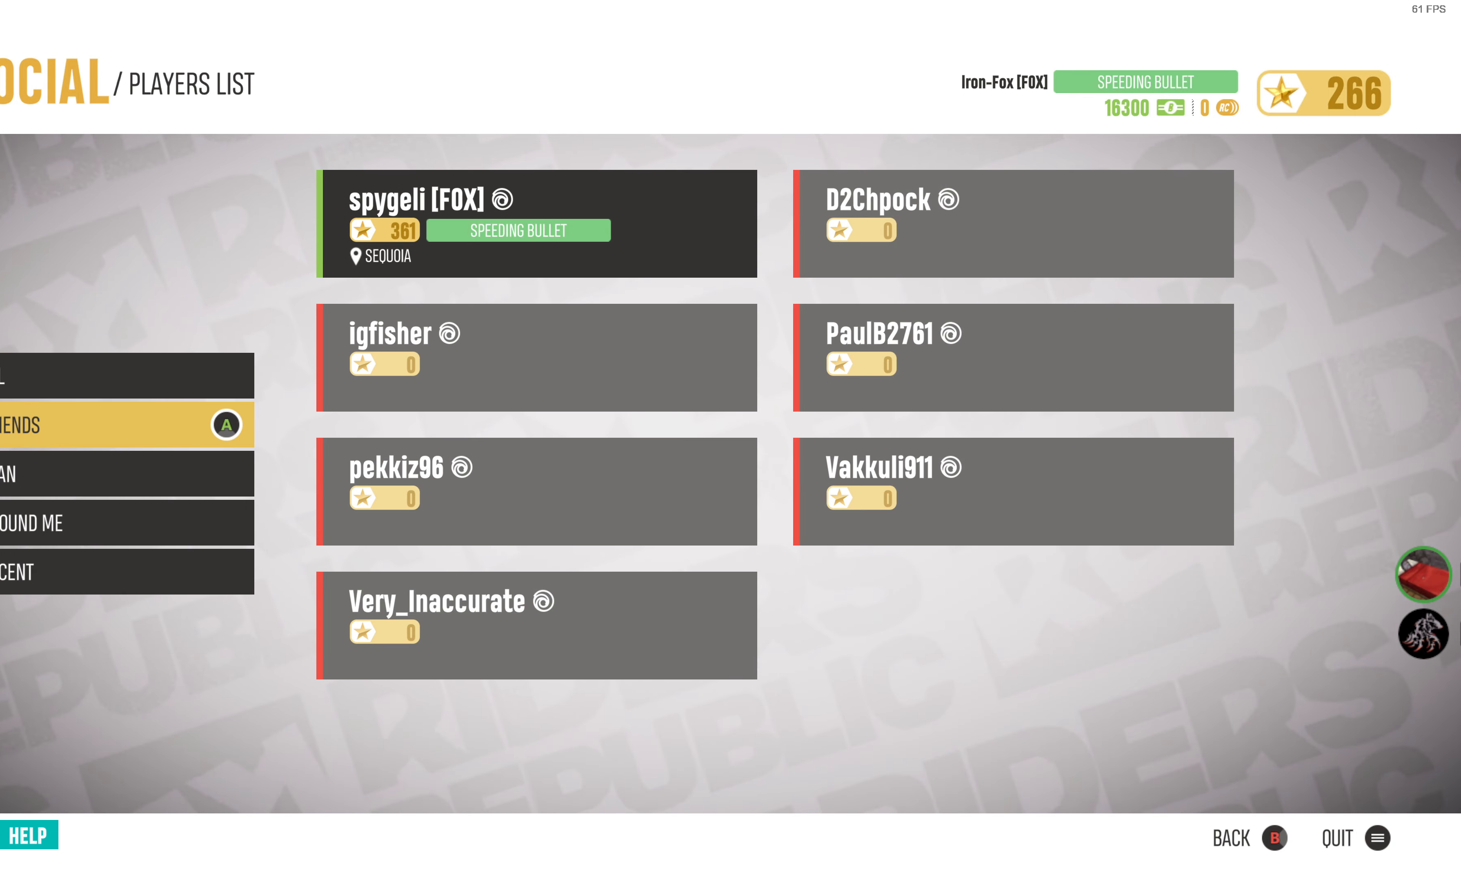
{"buttons": [], "left_stick": "center", "right_stick": "center", "events": [[183, "DPAD_LEFT", "down"], [283, "DPAD_LEFT", "up"], [366, "DPAD_UP", "down"], [483, "DPAD_UP", "up"]]}
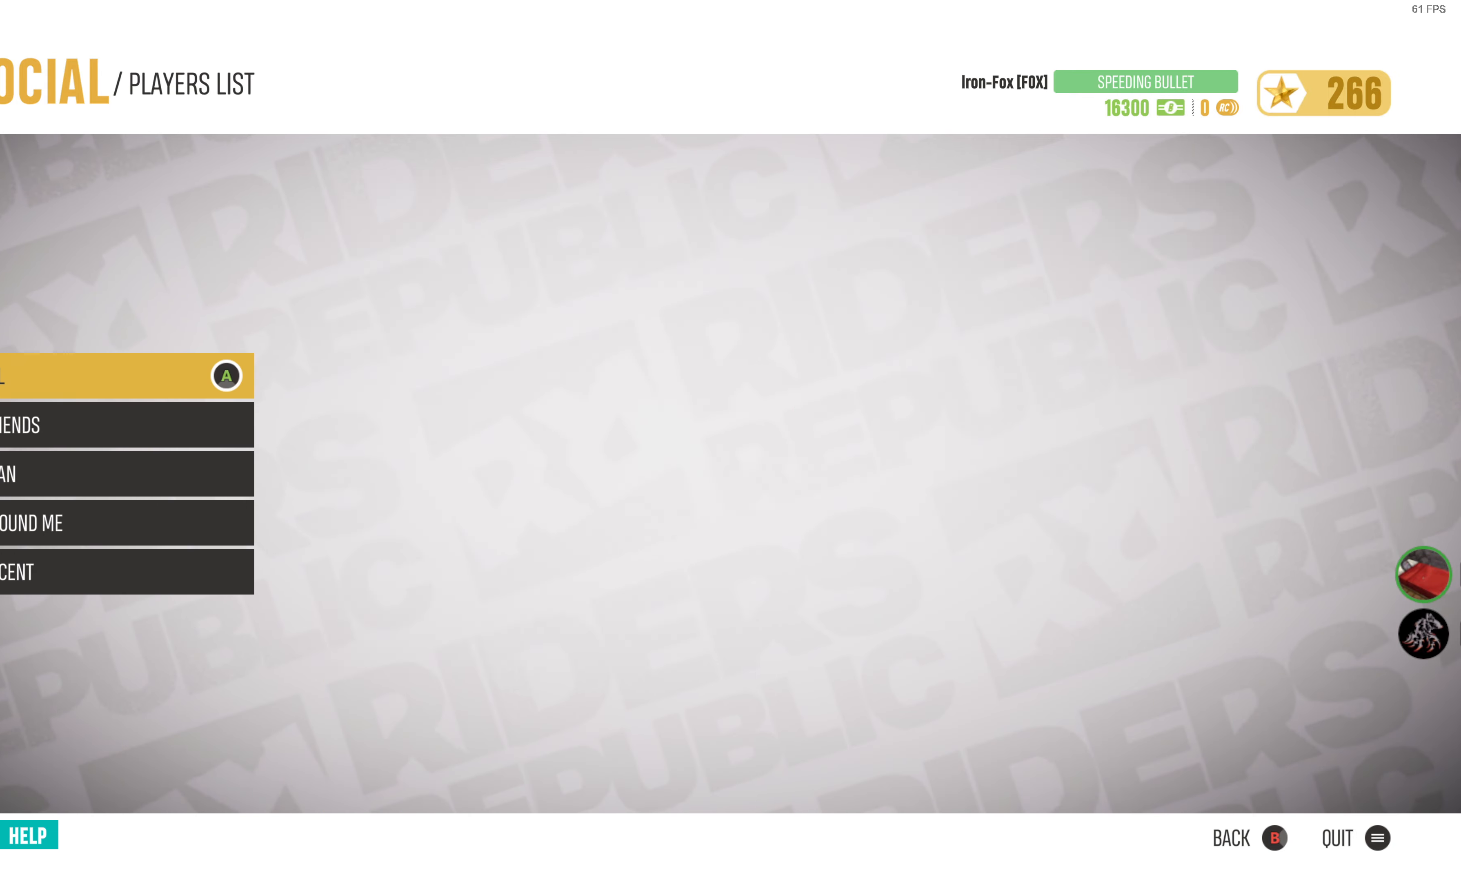
{"buttons": [], "left_stick": "center", "right_stick": "center", "events": [[266, "DPAD_RIGHT", "down"], [383, "DPAD_RIGHT", "up"]]}
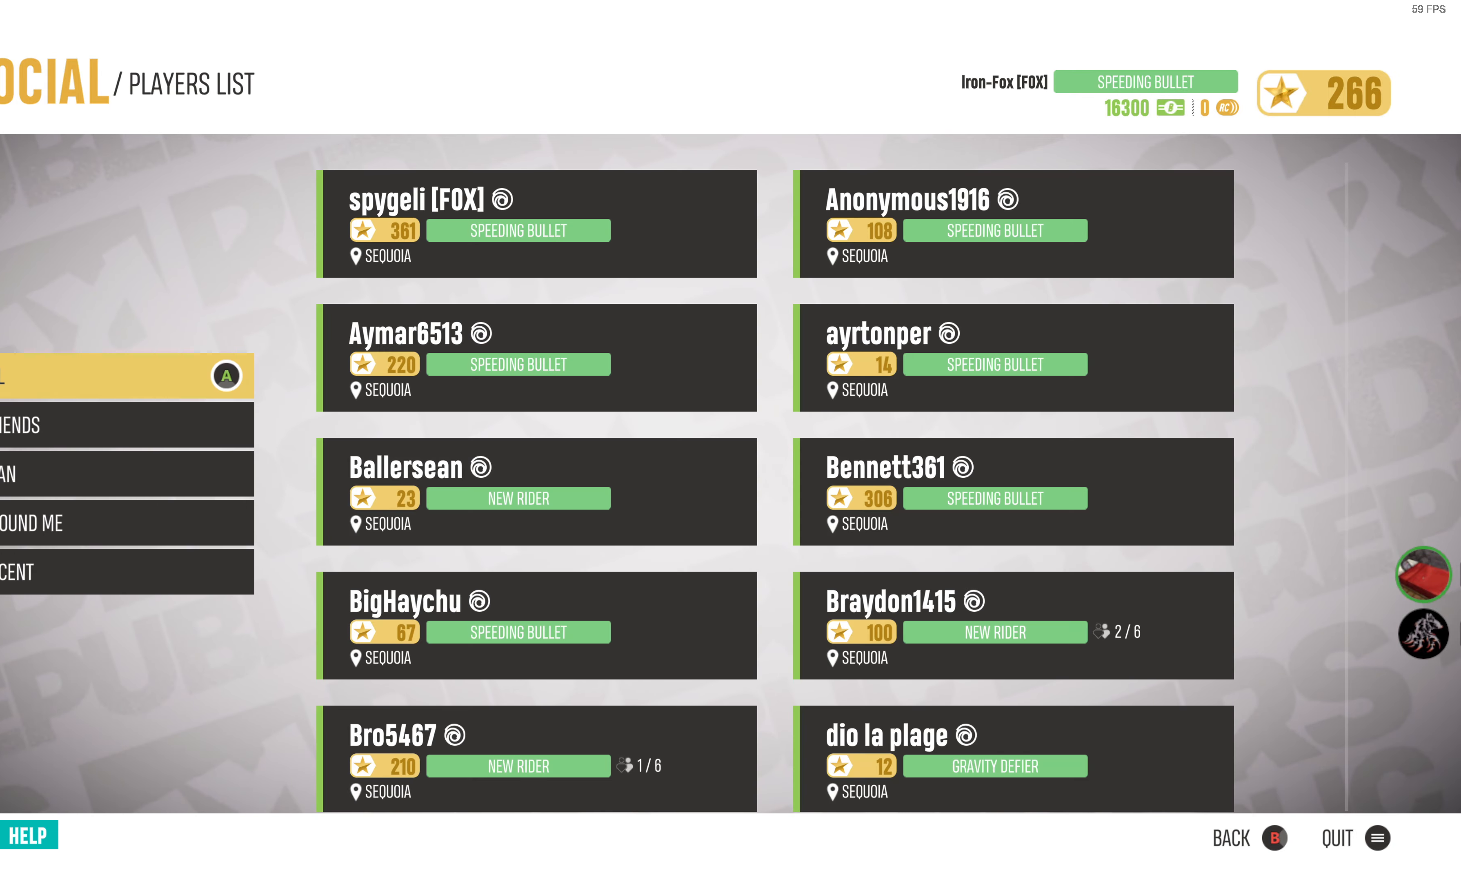
{"buttons": [], "left_stick": "center", "right_stick": "center", "events": [[150, "left_stick", "left"], [316, "left_stick", "center"]]}
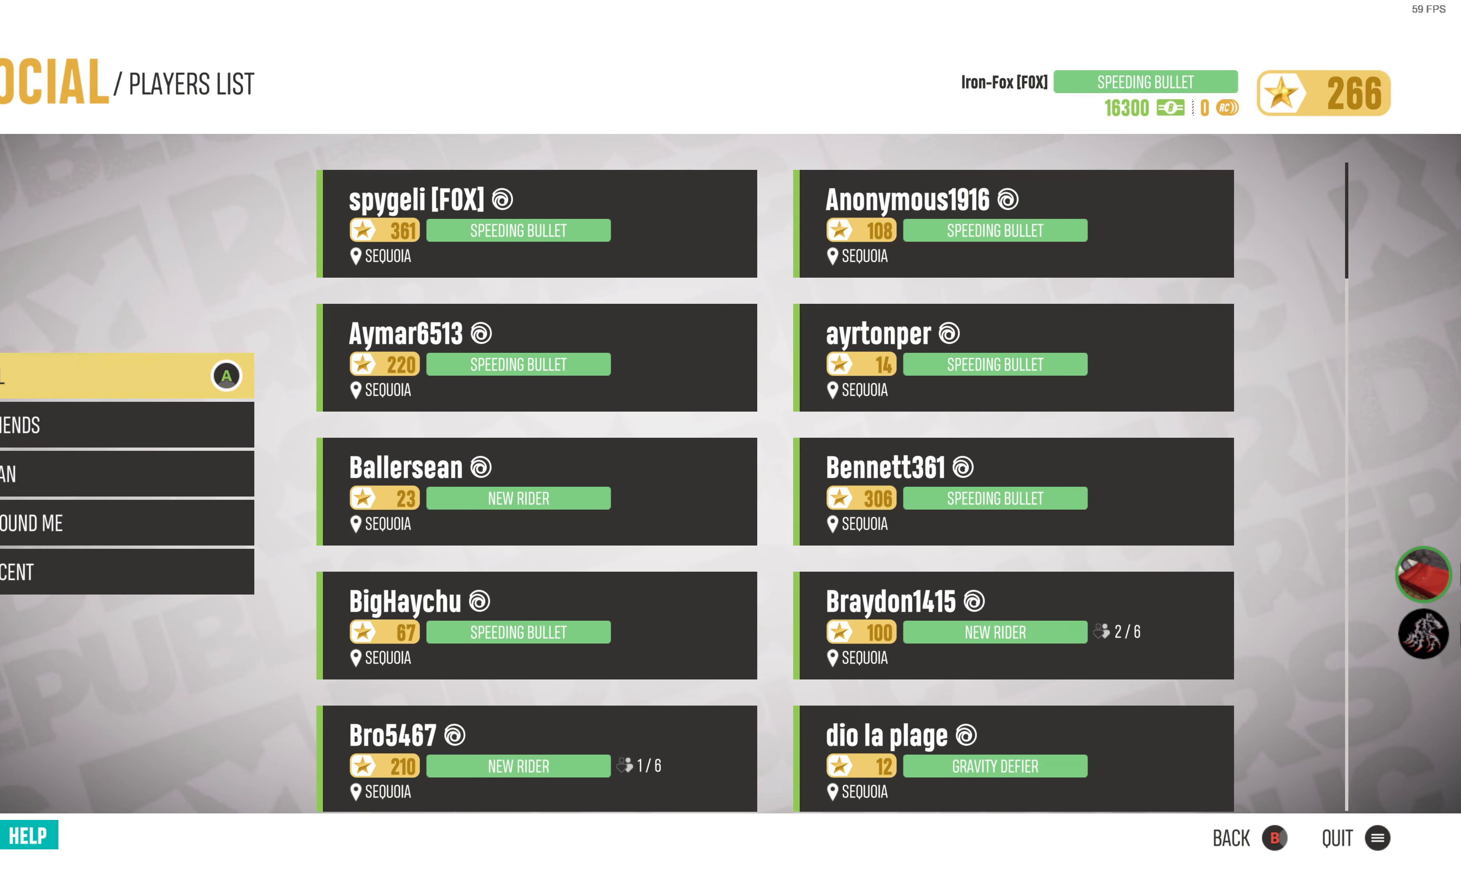
{"buttons": [], "left_stick": "center", "right_stick": "center", "events": [[66, "CROSS", "down"], [150, "CROSS", "up"]]}
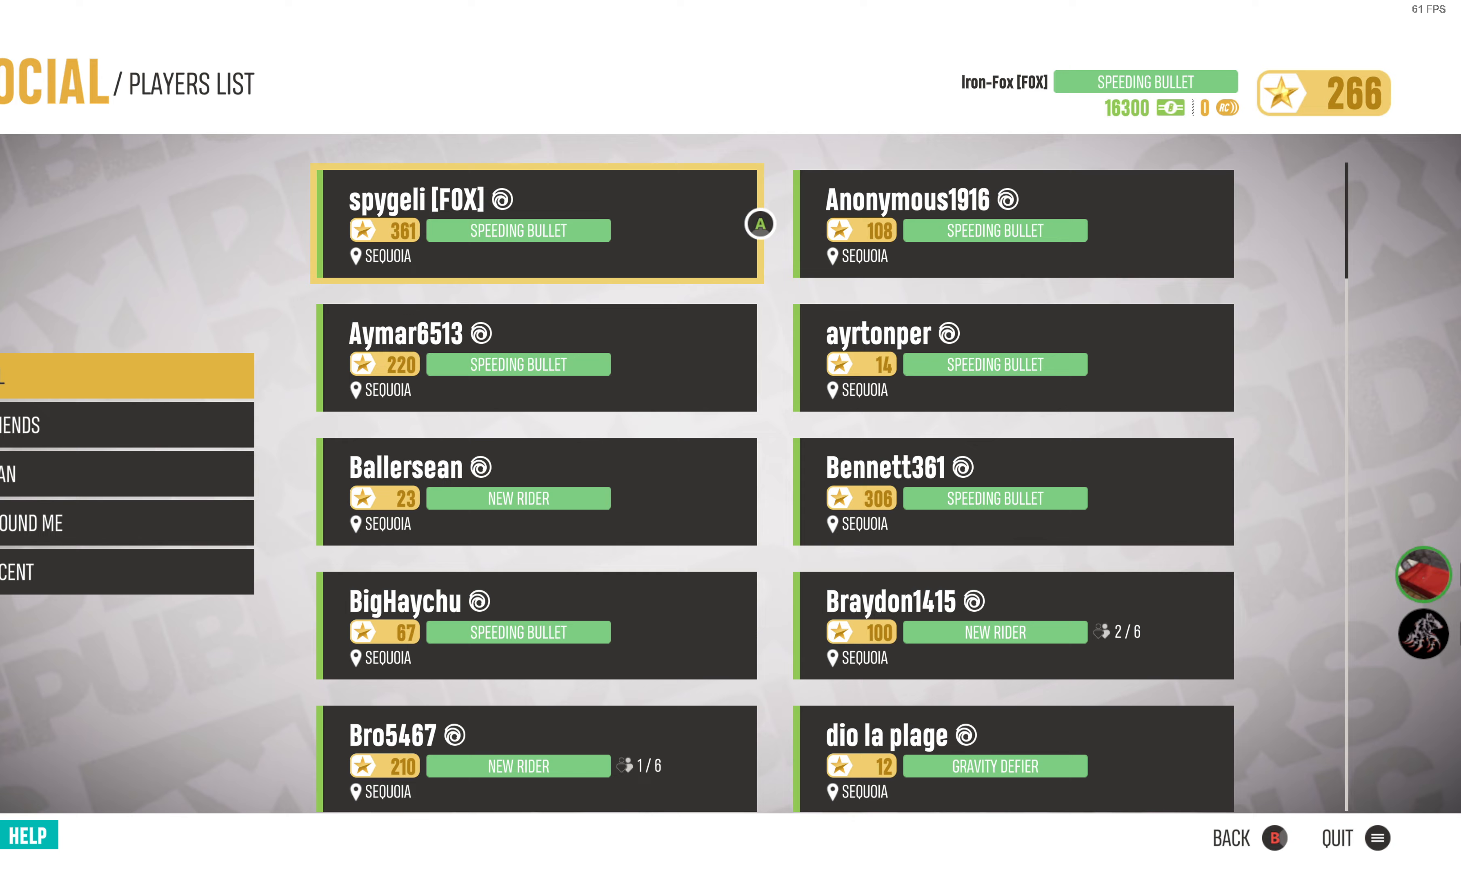
{"buttons": [], "left_stick": "center", "right_stick": "center", "events": [[50, "CROSS", "down"], [150, "CROSS", "up"]]}
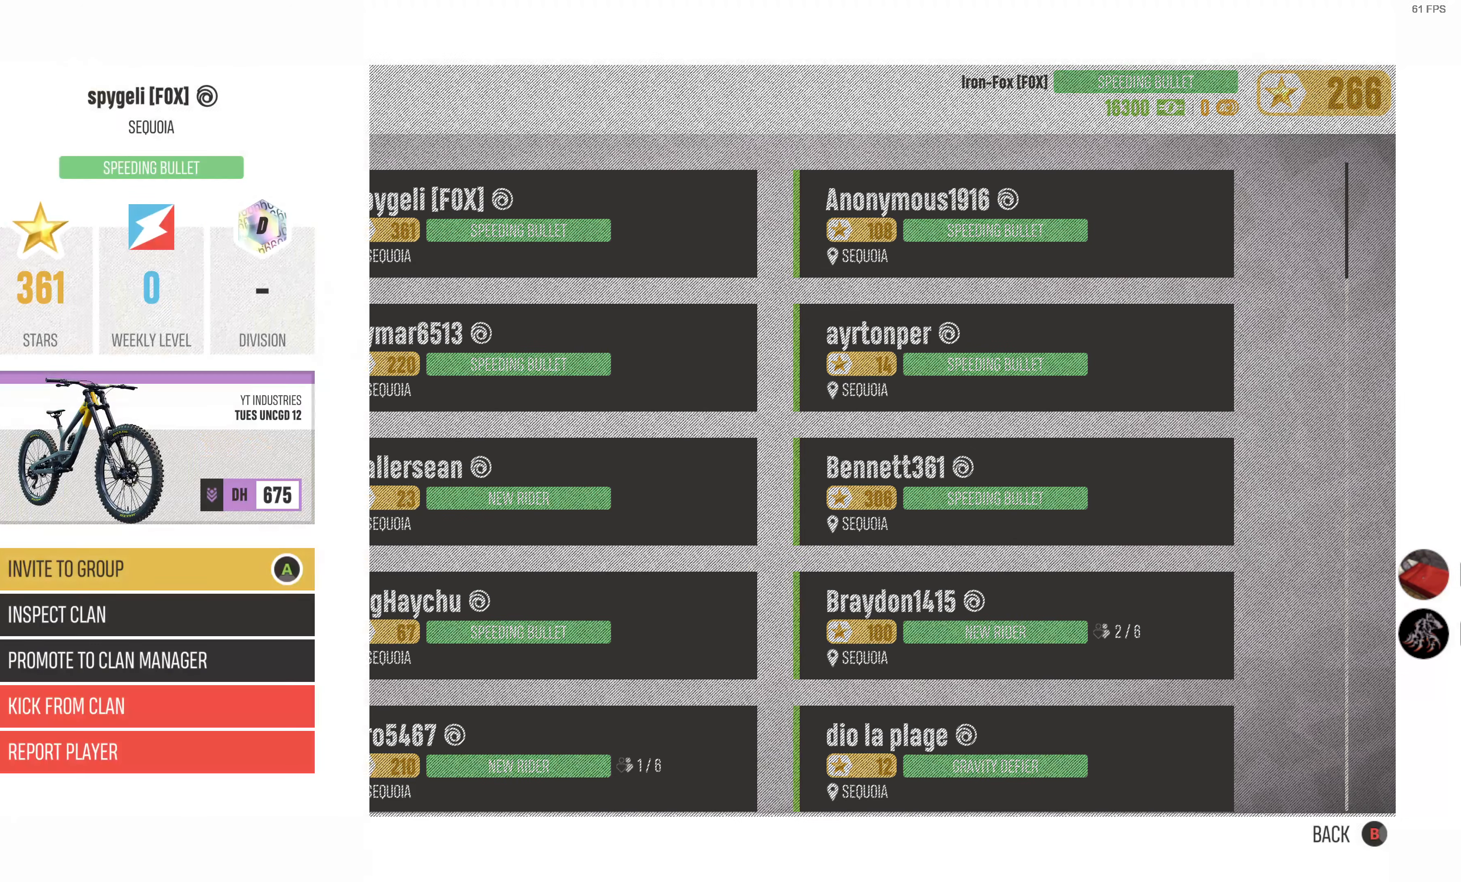
{"buttons": [], "left_stick": "center", "right_stick": "center", "events": []}
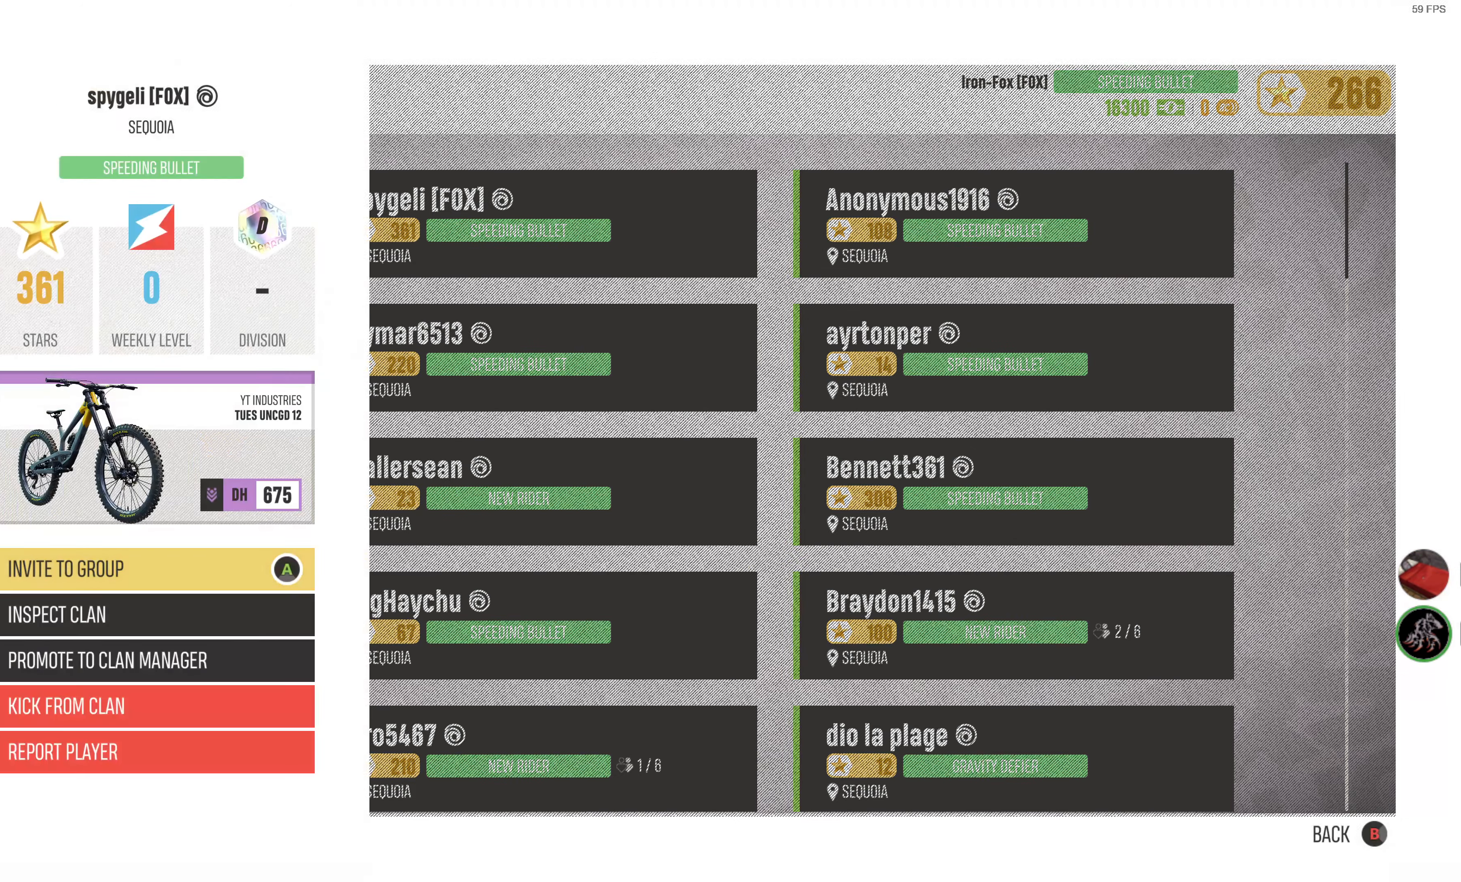
{"buttons": [], "left_stick": "center", "right_stick": "center", "events": [[250, "DPAD_DOWN", "down"], [367, "DPAD_DOWN", "up"]]}
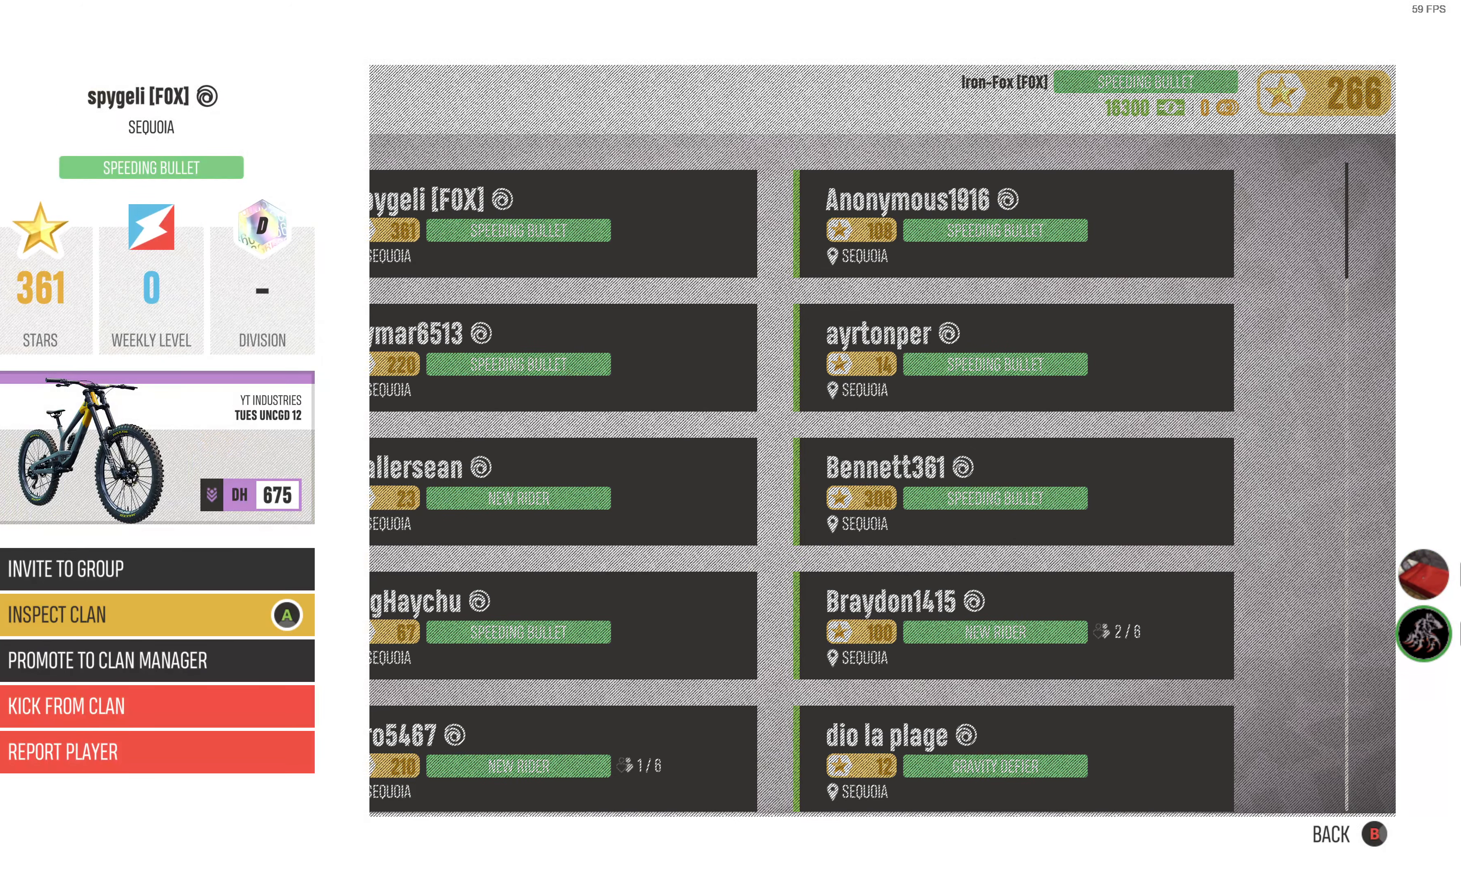
{"buttons": [], "left_stick": "center", "right_stick": "center", "events": [[33, "DPAD_DOWN", "down"], [150, "DPAD_DOWN", "up"]]}
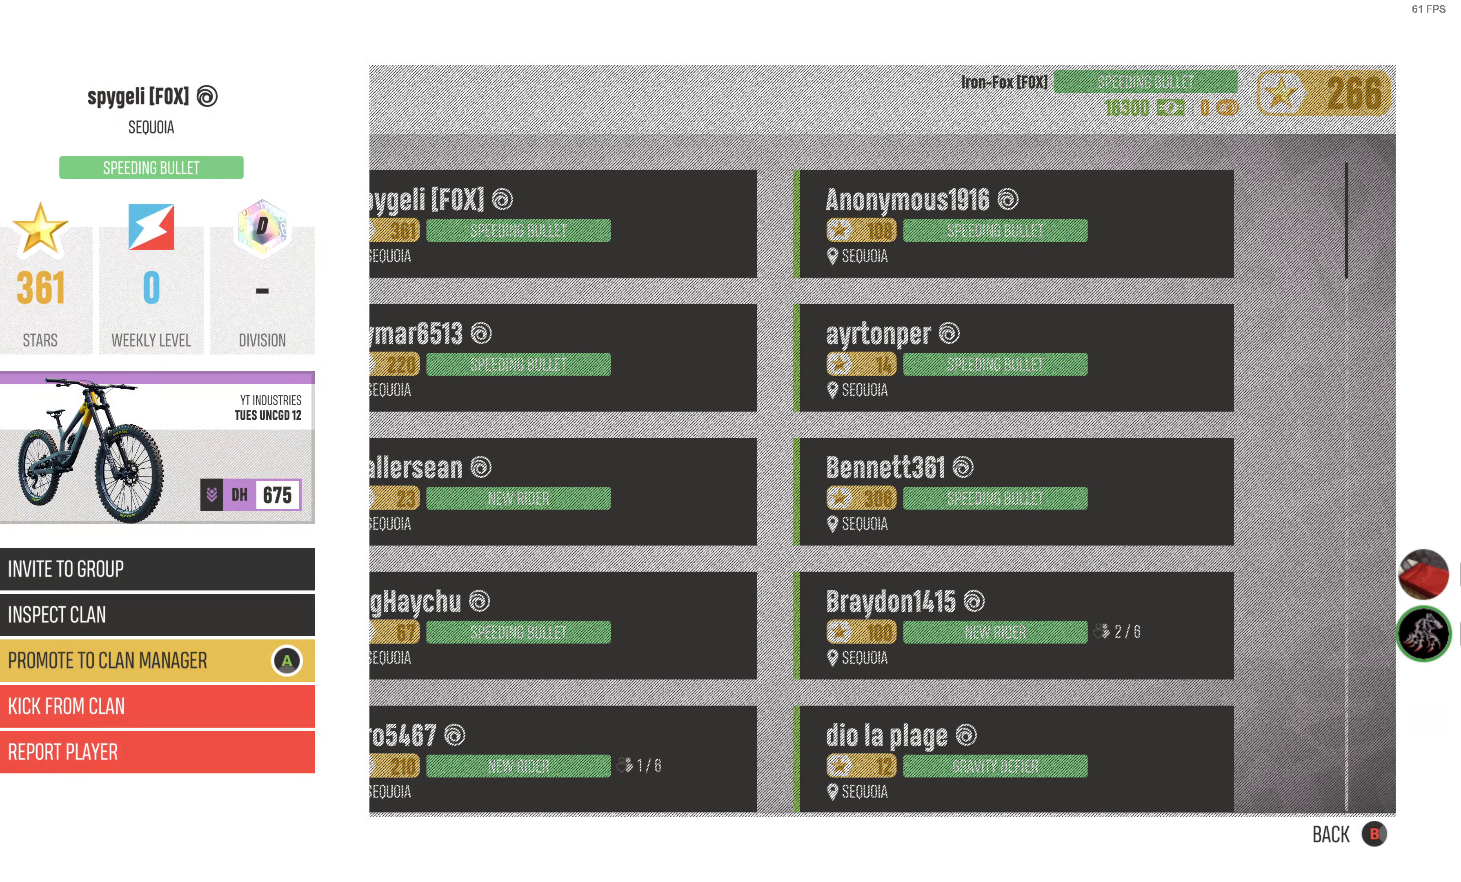
{"buttons": [], "left_stick": "center", "right_stick": "center", "events": [[83, "DPAD_UP", "down"], [167, "DPAD_UP", "up"], [367, "DPAD_UP", "down"], [483, "DPAD_UP", "up"]]}